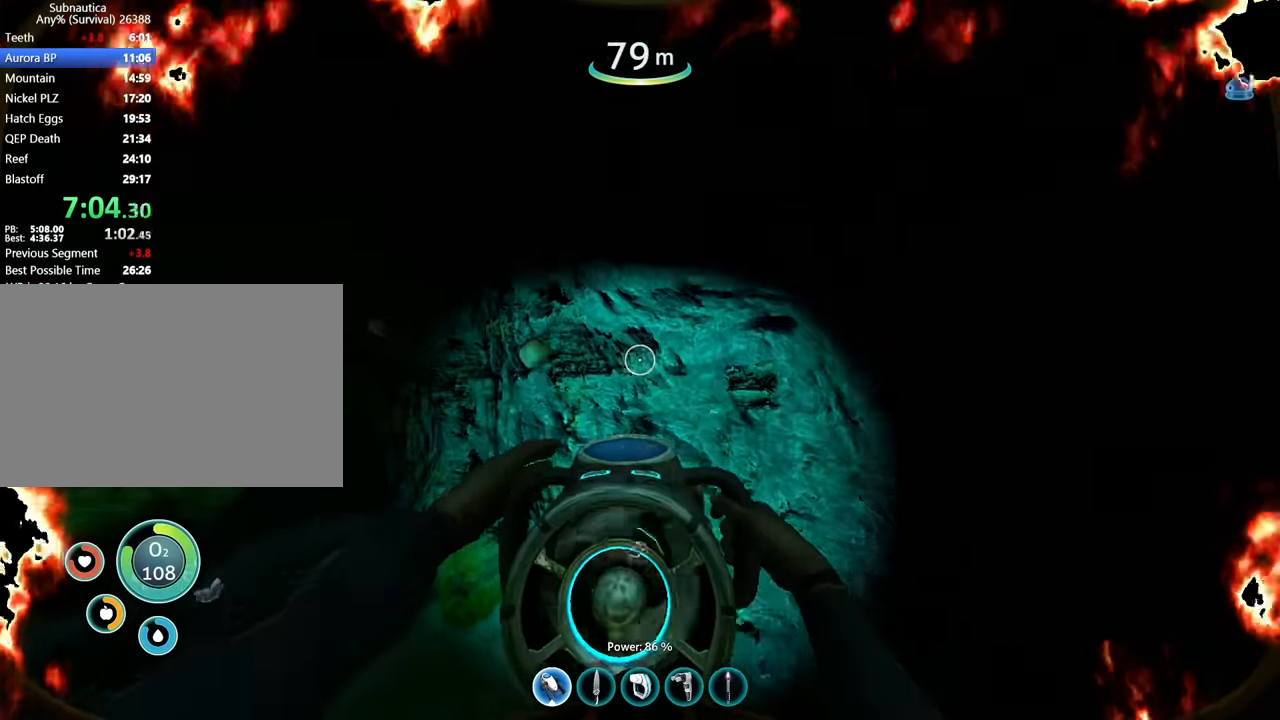
Gameplay with keyboard and mouse; each line is a JSON object with the keys and mouse buttons held at the frame after it. "events" lists presses ("down") and releases ("up") of "1", "2", "3", "4", "5", "a", "alt", "b", "c", "ctrl", "d", "e", "f", "g", "q", "r", "s", "shift", "space", "t", "tab", "v", "w", "x", "z", "mouse_left", "mouse_right", "mouse_mb4" and "mouse_mb5" between this image and that frame as [ms after this image, input, new state], when the widget could be followed in between. "mouse_left", "mouse_right", "mouse_mb4", "mouse_mb5" = the "left", "right", "mb4", "mb5" buttons of the "mouse" list. No other keys are recorded. Mouse movement is not recorded. Not read: mouse_wheel.
{"keys": [], "mouse": [], "events": [[234, "w", "up"], [267, "a", "down"], [434, "a", "up"]]}
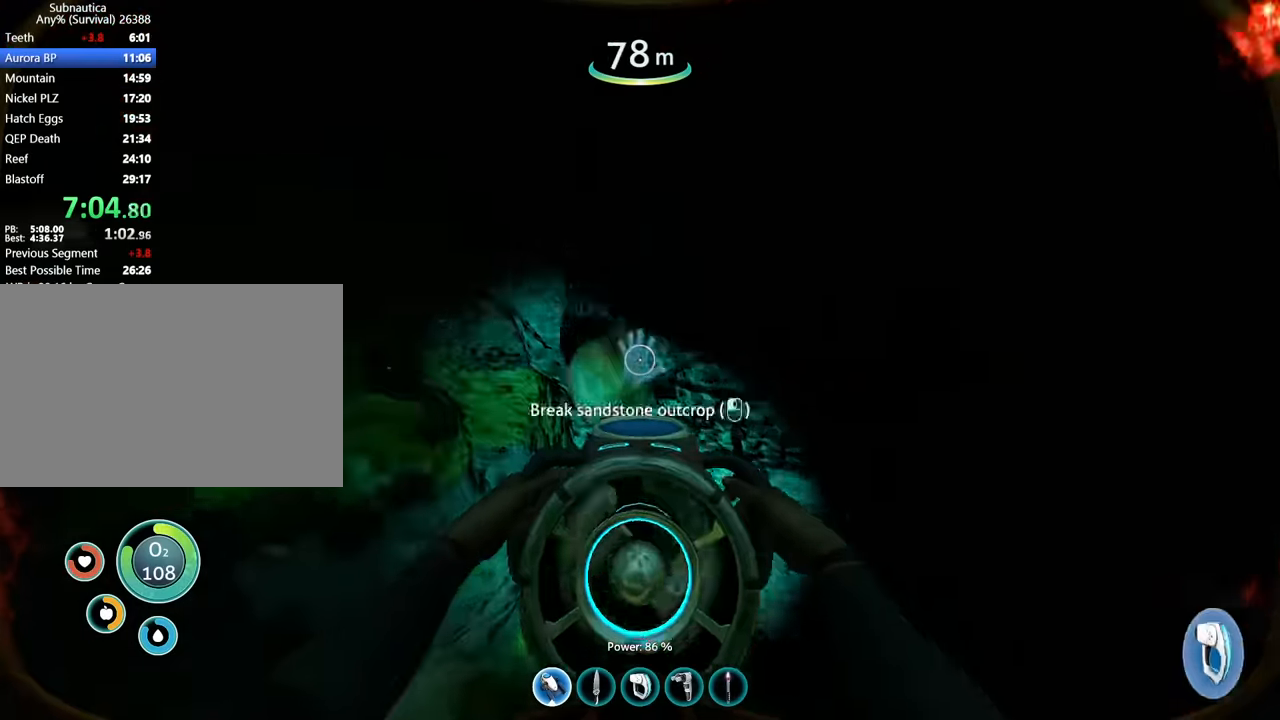
{"keys": [], "mouse": [], "events": [[134, "a", "down"], [134, "w", "down"], [400, "a", "up"], [467, "w", "up"]]}
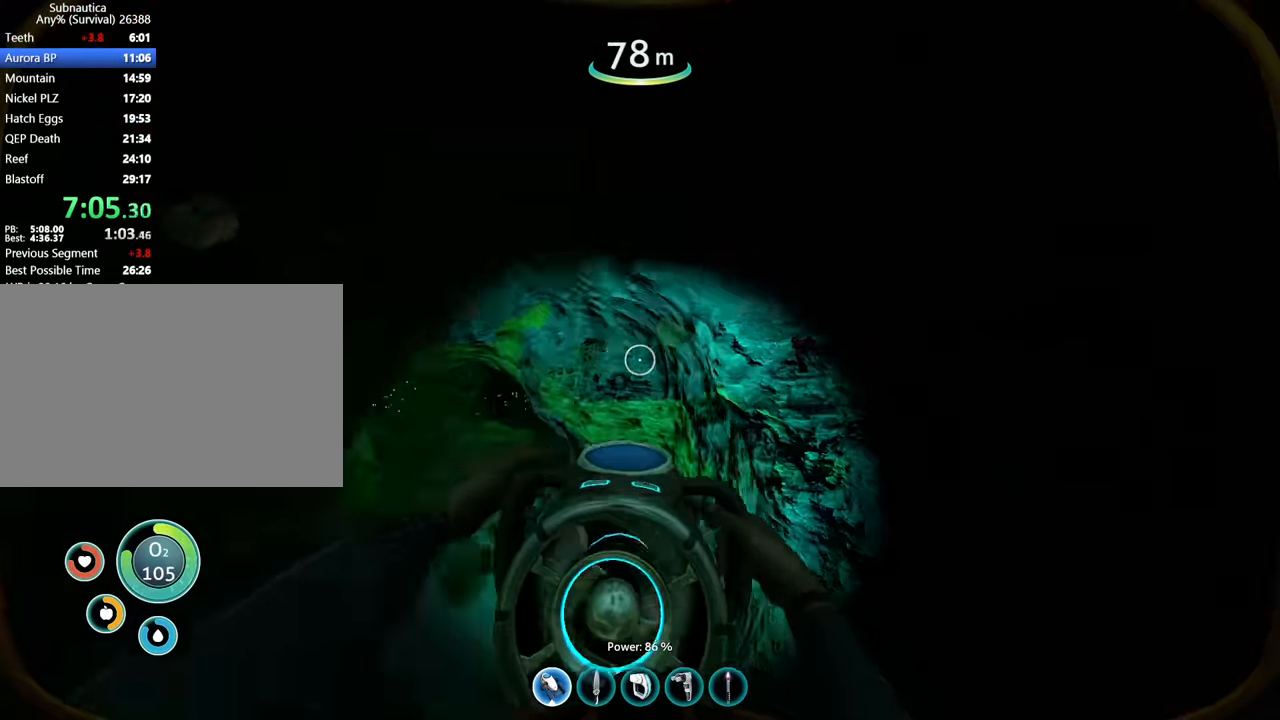
{"keys": ["w"], "mouse": [], "events": [[467, "w", "down"]]}
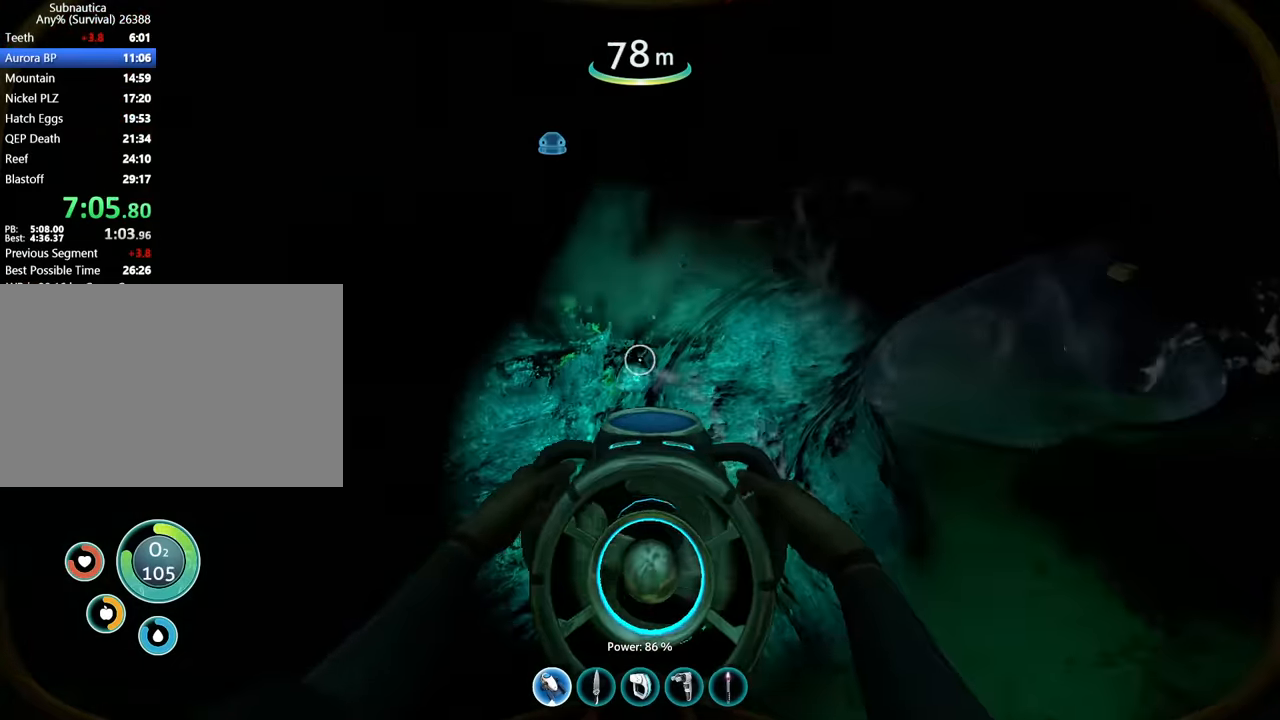
{"keys": [], "mouse": [], "events": [[100, "w", "up"], [234, "w", "down"], [400, "w", "up"]]}
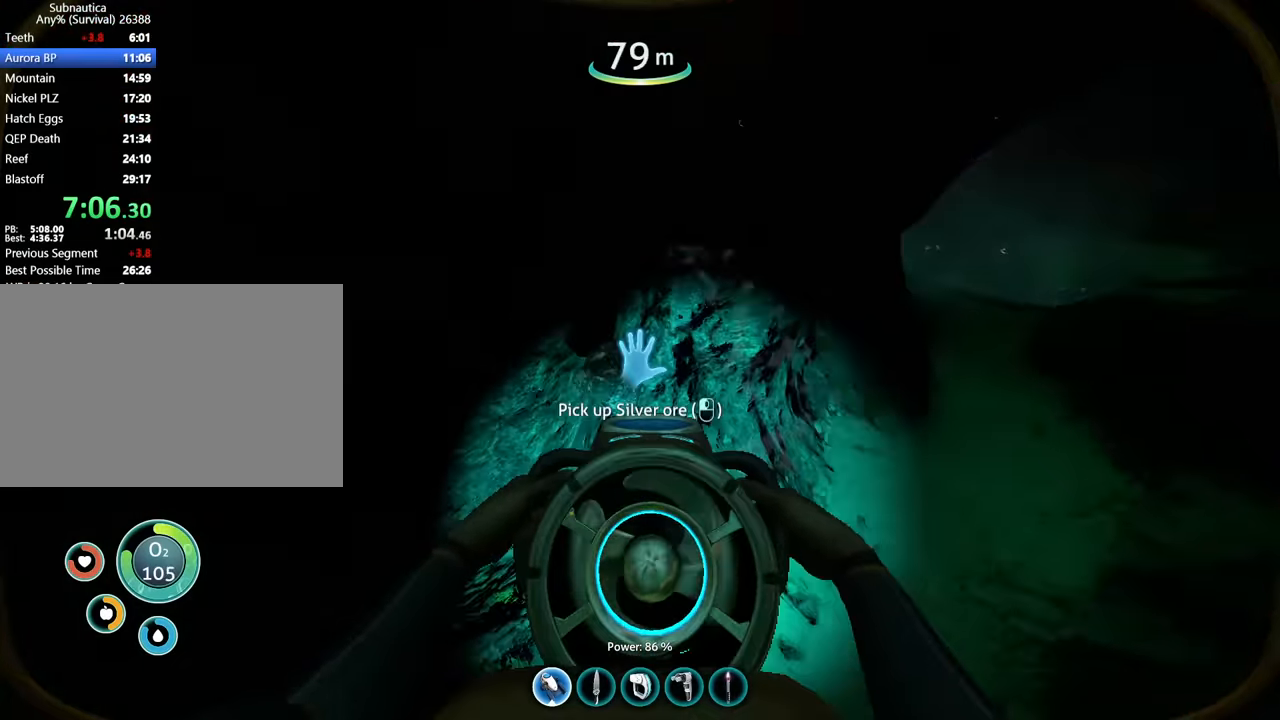
{"keys": [], "mouse": [], "events": [[134, "space", "down"], [167, "a", "down"], [300, "space", "up"], [300, "w", "down"], [434, "w", "up"], [467, "a", "up"]]}
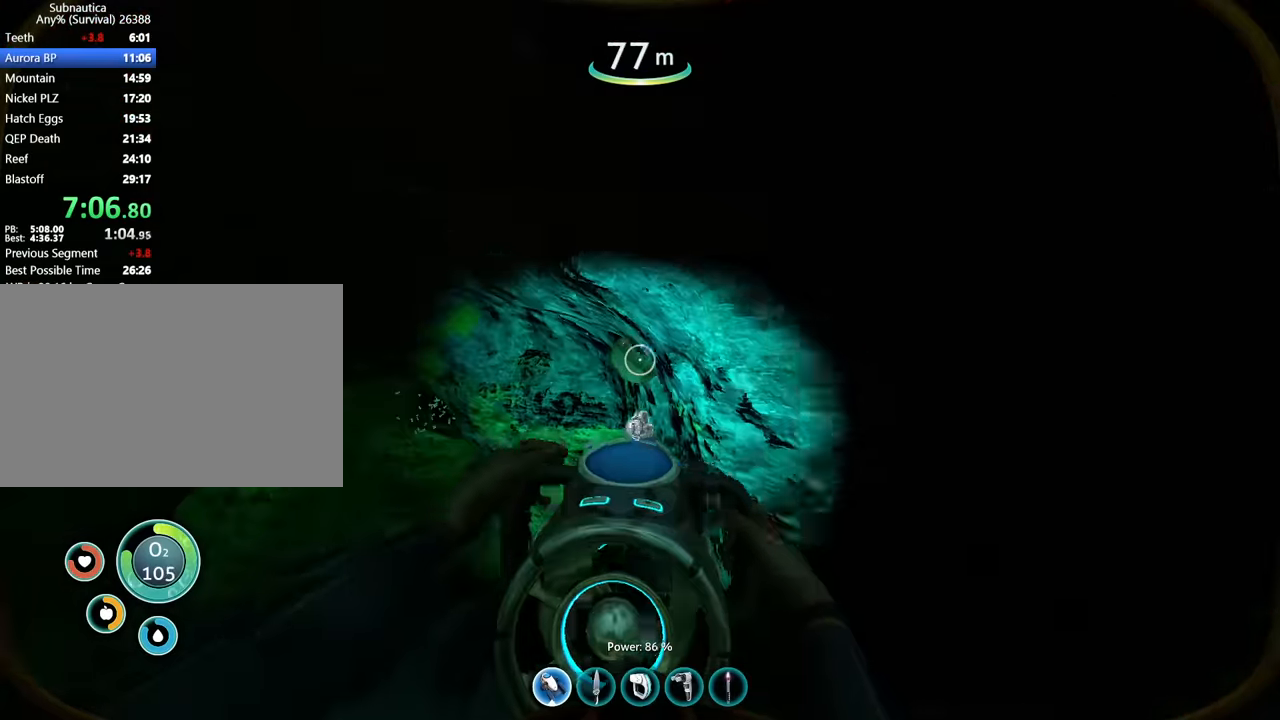
{"keys": [], "mouse": [], "events": [[34, "w", "down"], [200, "w", "up"], [434, "w", "down"], [500, "w", "up"]]}
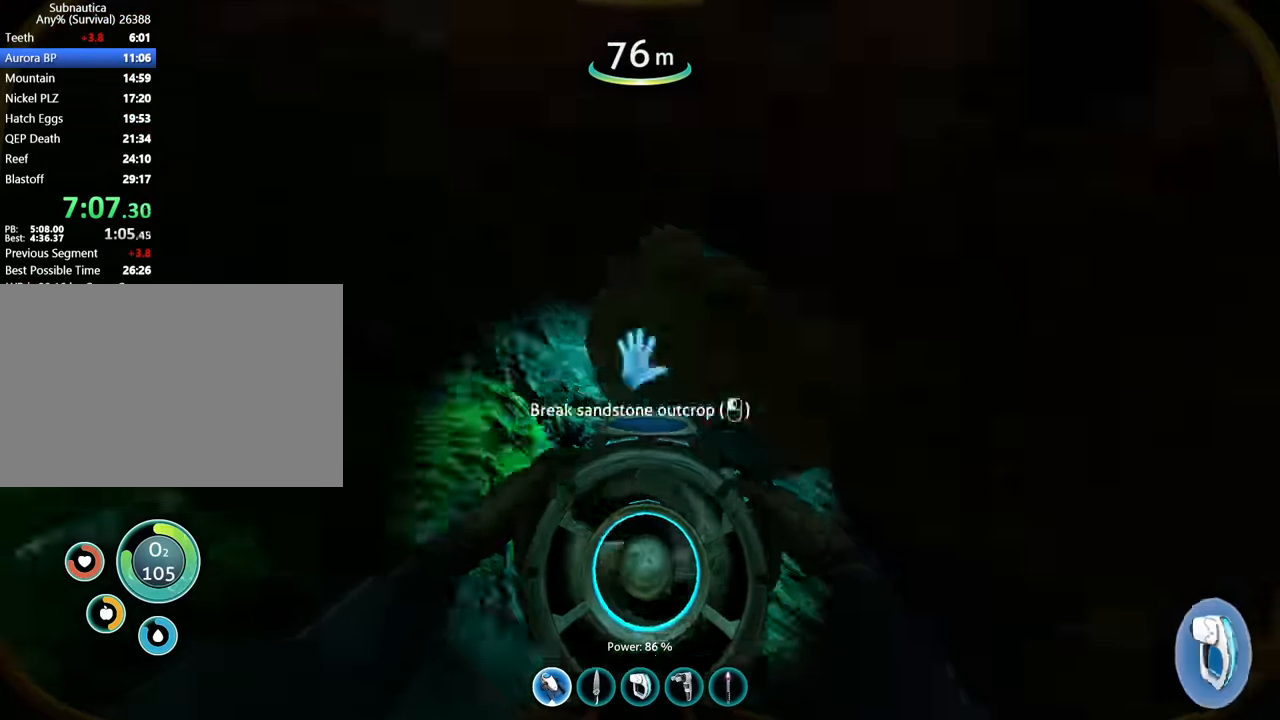
{"keys": [], "mouse": [], "events": [[234, "w", "down"], [500, "w", "up"]]}
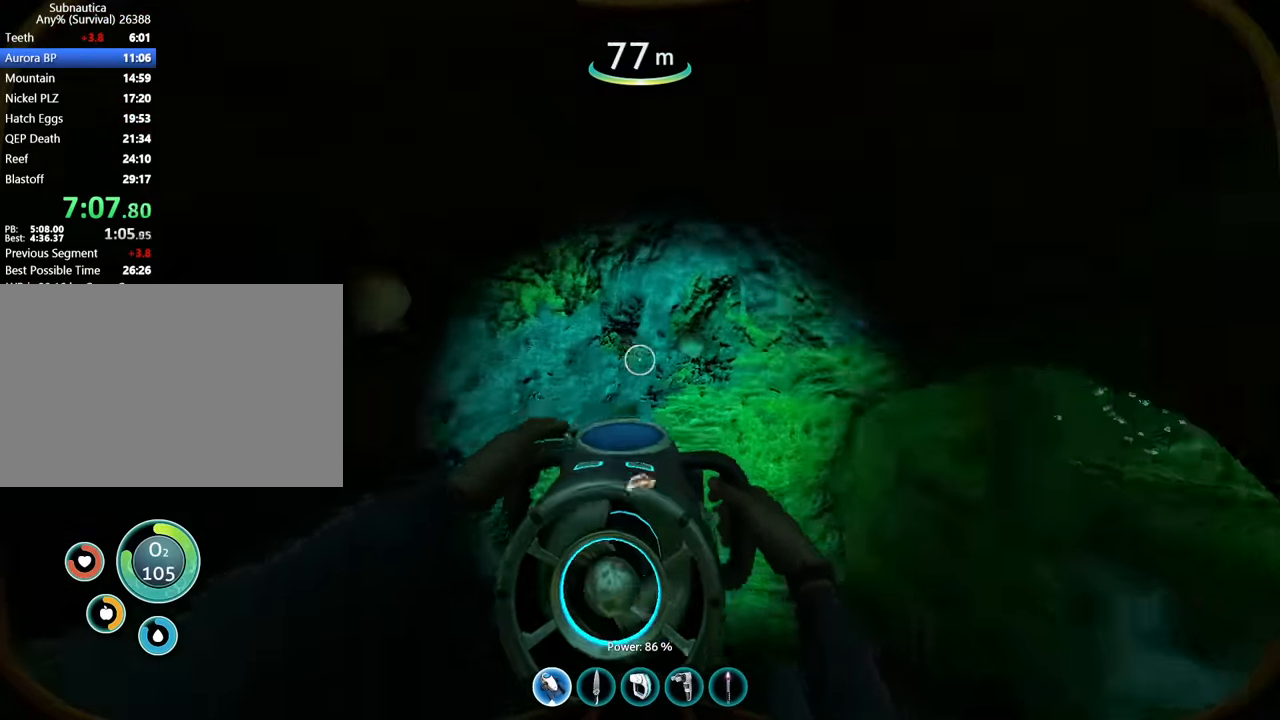
{"keys": [], "mouse": [], "events": [[100, "w", "down"], [367, "w", "up"]]}
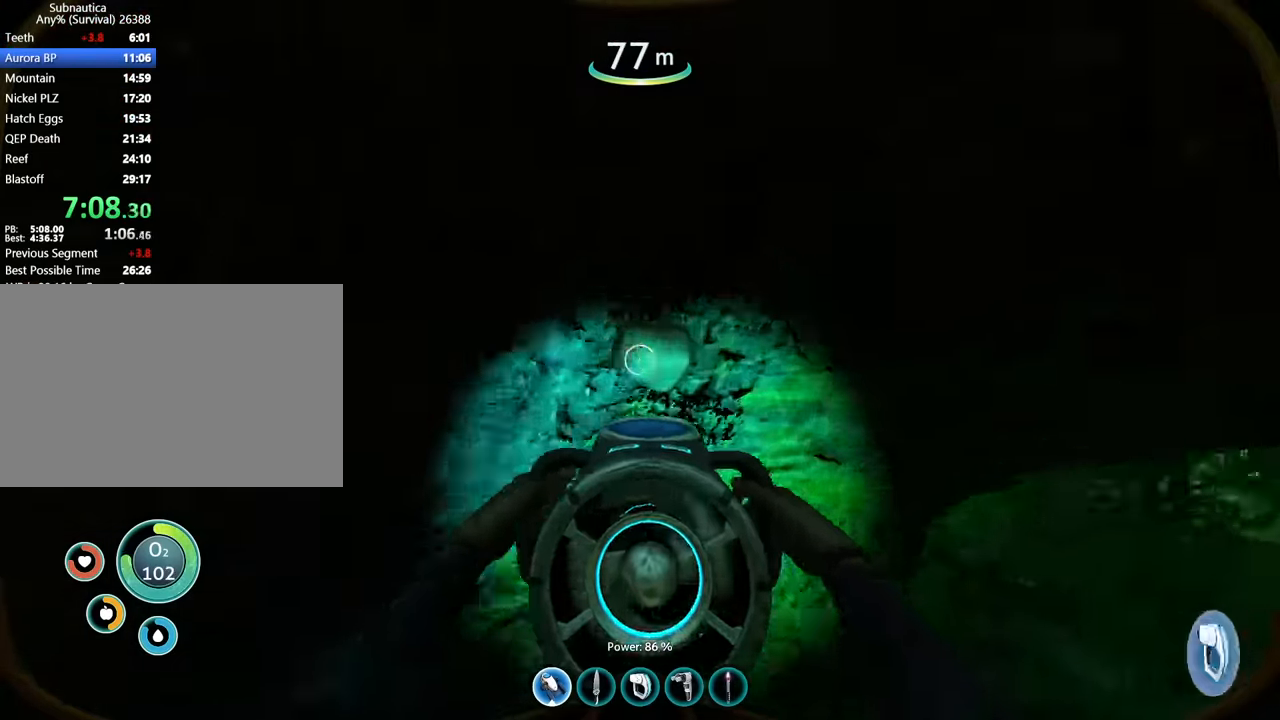
{"keys": ["w"], "mouse": [], "events": [[200, "a", "down"], [334, "a", "up"], [434, "w", "down"]]}
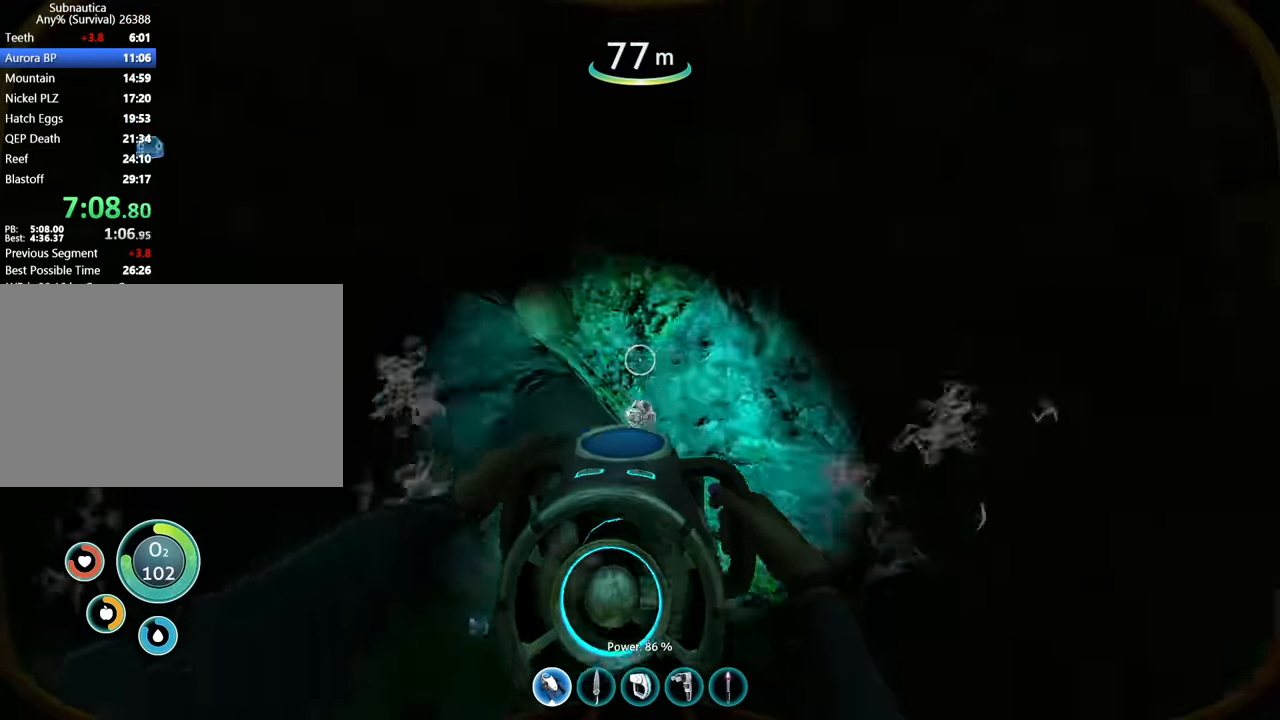
{"keys": [], "mouse": [], "events": [[167, "w", "up"]]}
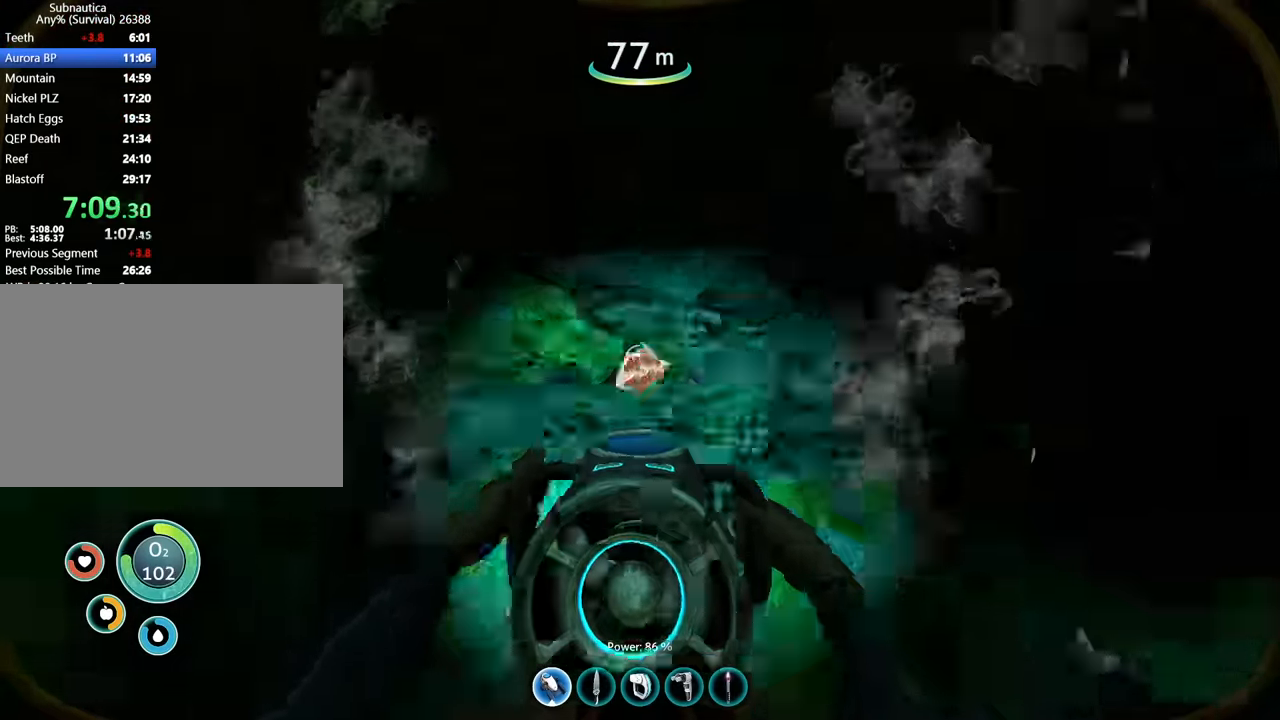
{"keys": [], "mouse": [], "events": [[67, "d", "down"], [100, "d", "up"], [134, "w", "down"], [300, "a", "down"], [400, "a", "up"], [467, "w", "up"]]}
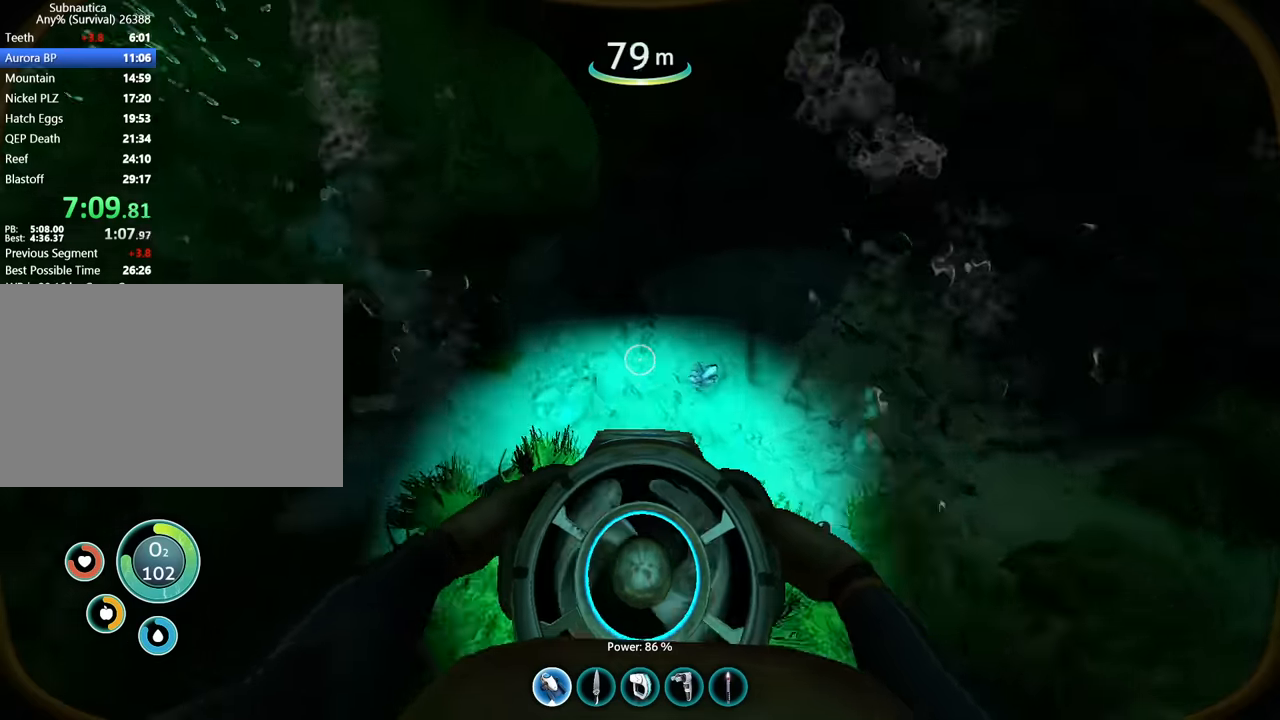
{"keys": [], "mouse": [], "events": [[100, "a", "down"], [100, "w", "down"], [267, "a", "up"], [400, "w", "up"]]}
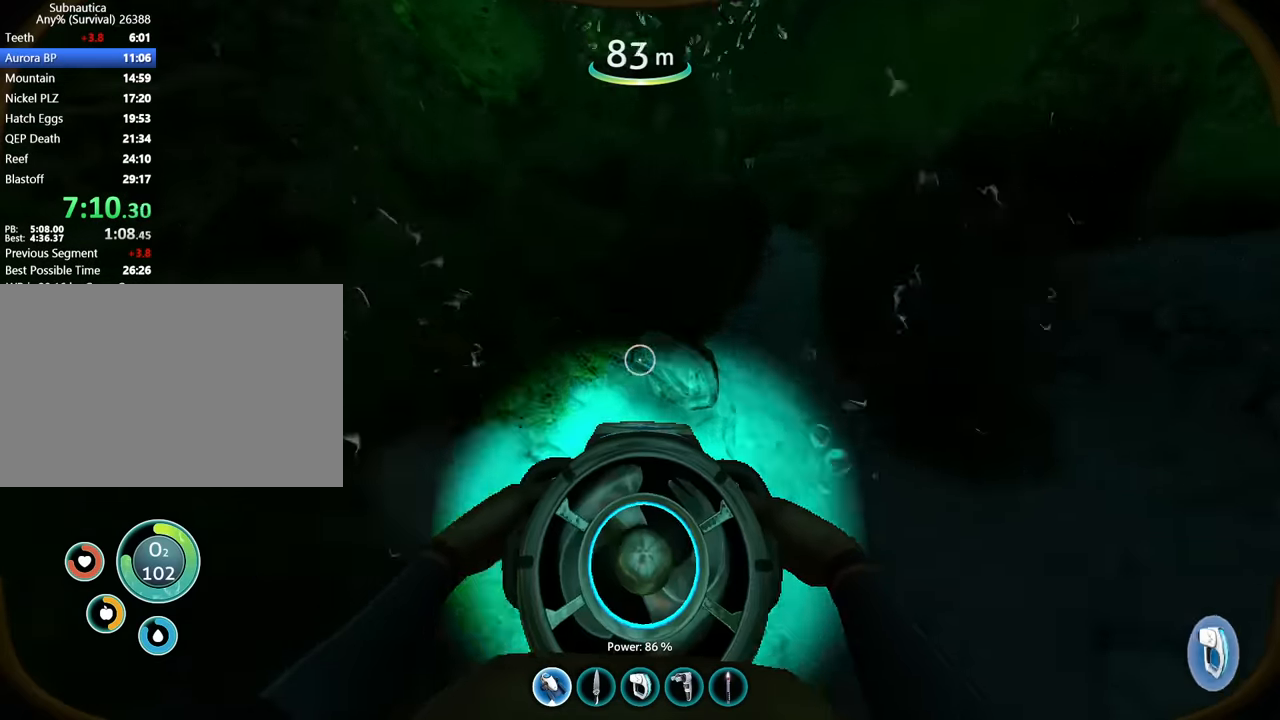
{"keys": ["space", "w"], "mouse": [], "events": [[234, "space", "down"], [300, "w", "down"]]}
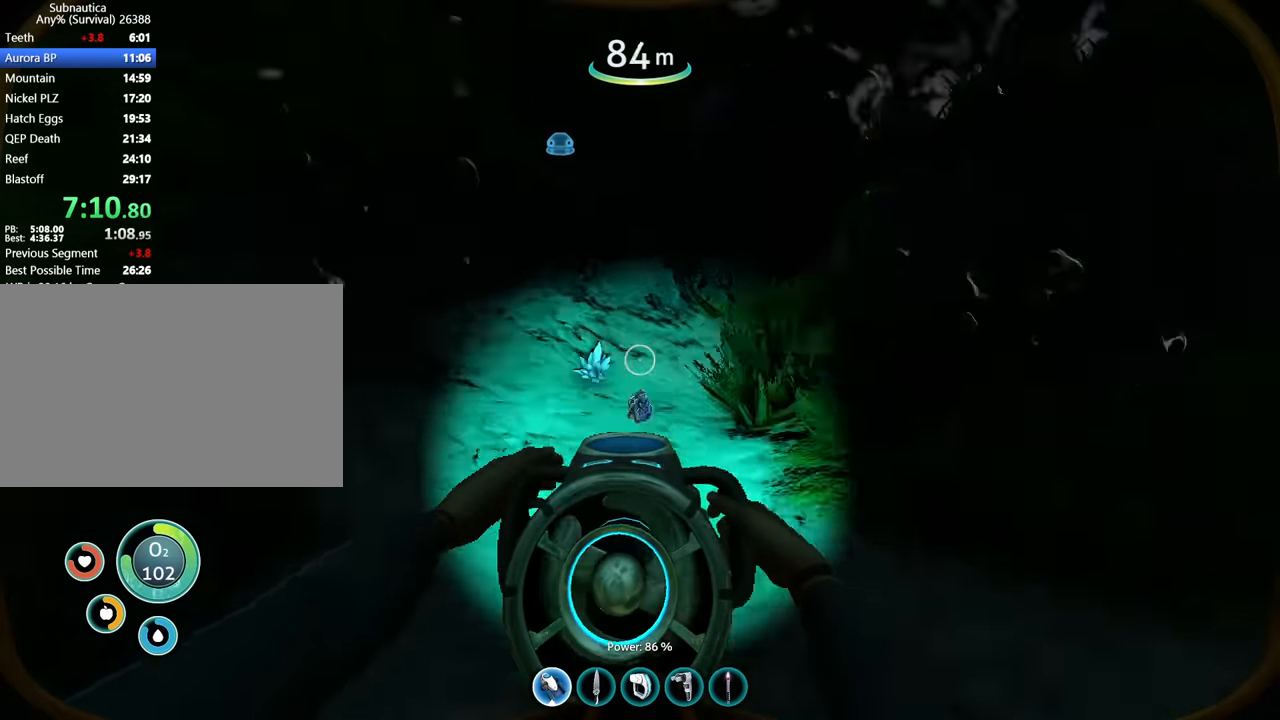
{"keys": [], "mouse": [], "events": [[67, "space", "up"], [234, "a", "down"], [267, "space", "down"], [300, "a", "up"], [367, "space", "up"], [400, "w", "up"]]}
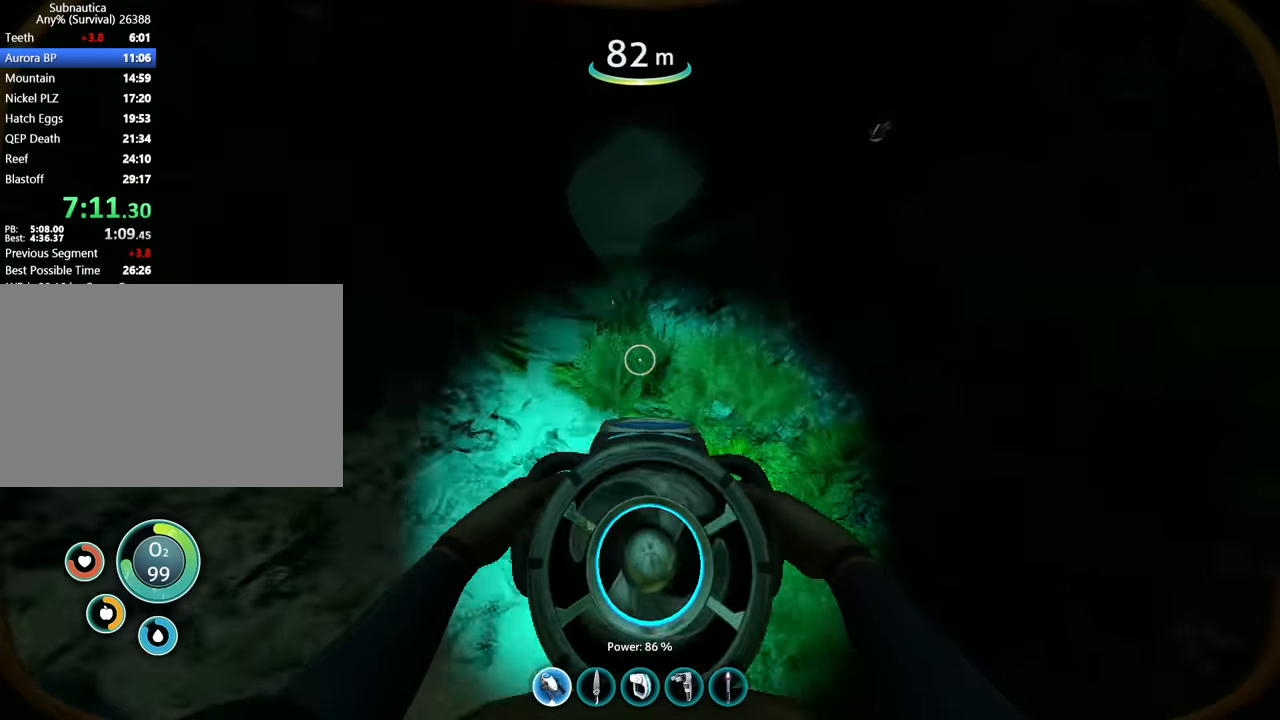
{"keys": [], "mouse": [], "events": [[34, "d", "down"], [134, "w", "down"], [367, "d", "up"], [467, "w", "up"]]}
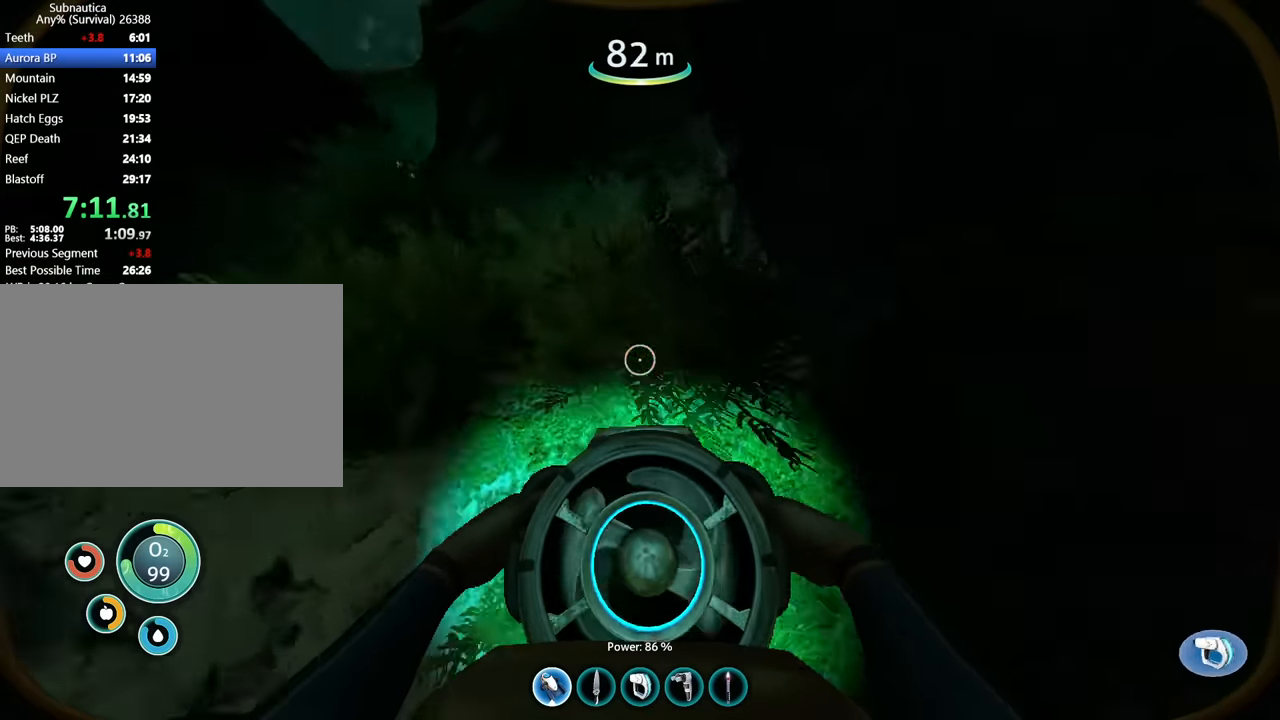
{"keys": ["d", "space"], "mouse": [], "events": [[234, "a", "down"], [300, "space", "down"], [434, "a", "up"], [500, "d", "down"]]}
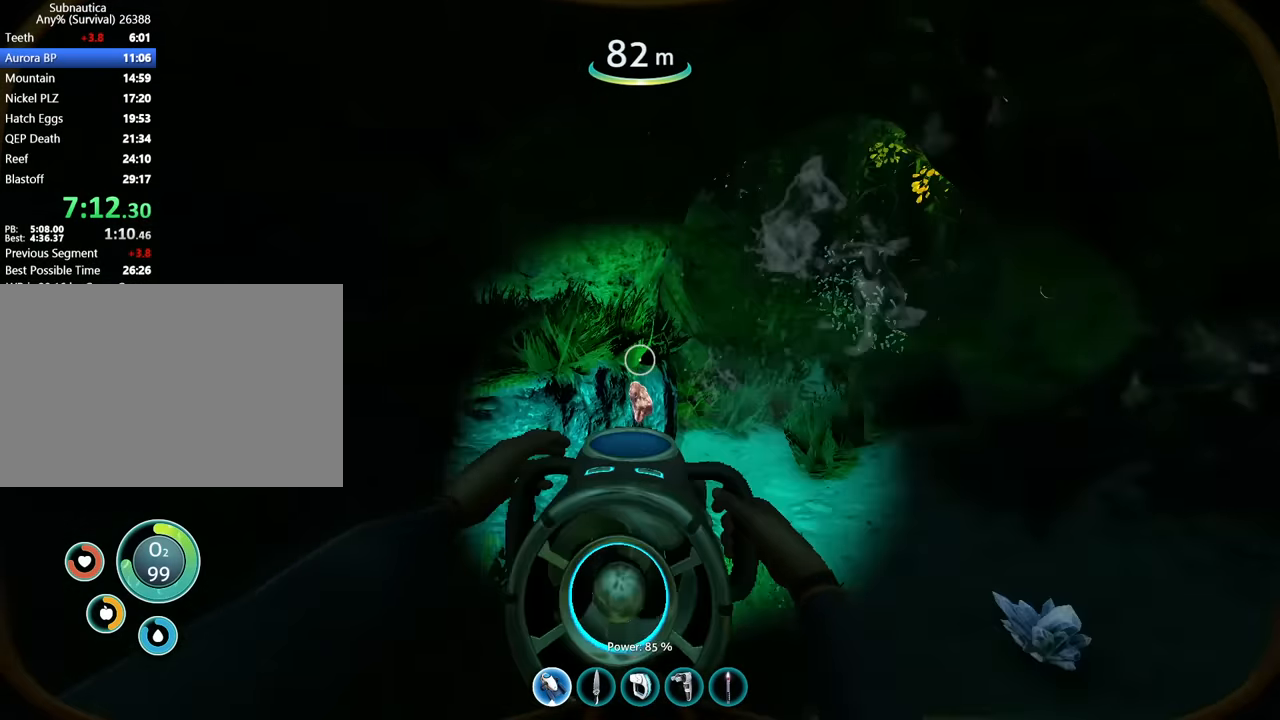
{"keys": ["w"], "mouse": [], "events": [[67, "w", "down"], [134, "d", "up"], [234, "w", "up"], [267, "space", "up"], [467, "w", "down"]]}
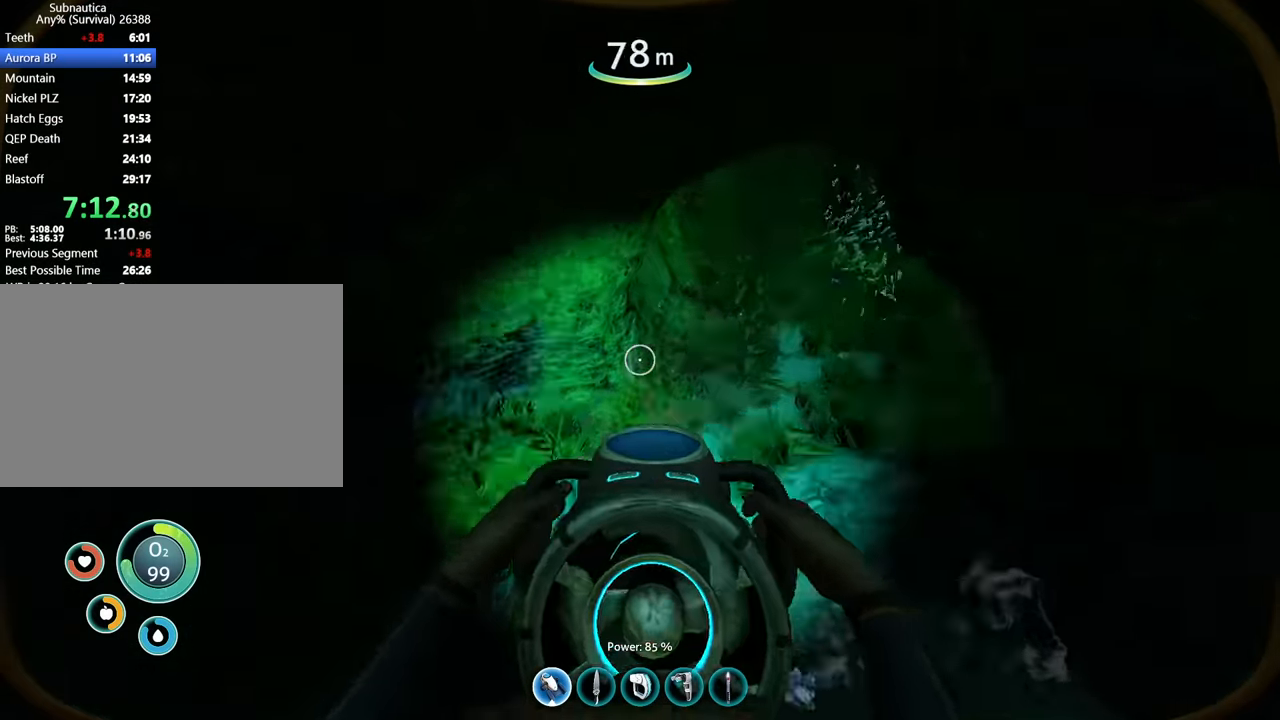
{"keys": ["d", "w"], "mouse": [], "events": [[34, "a", "down"], [200, "a", "up"], [400, "d", "down"]]}
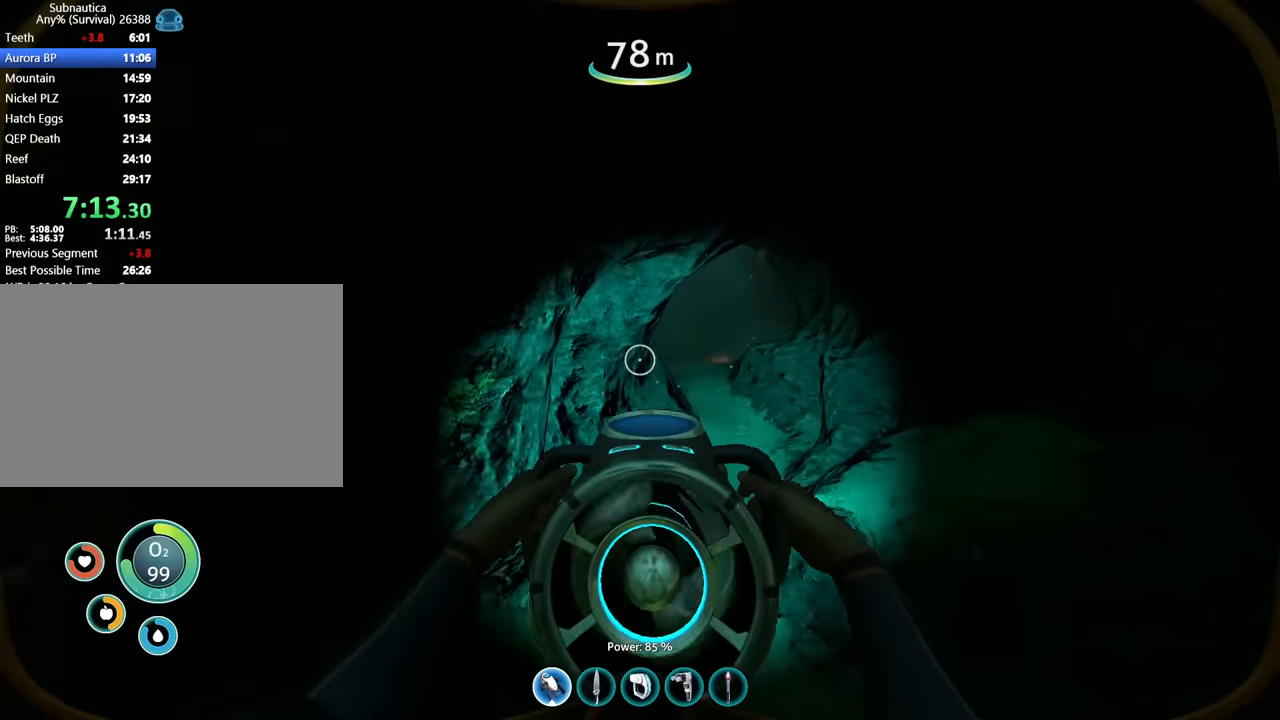
{"keys": ["w"], "mouse": [], "events": [[234, "d", "up"]]}
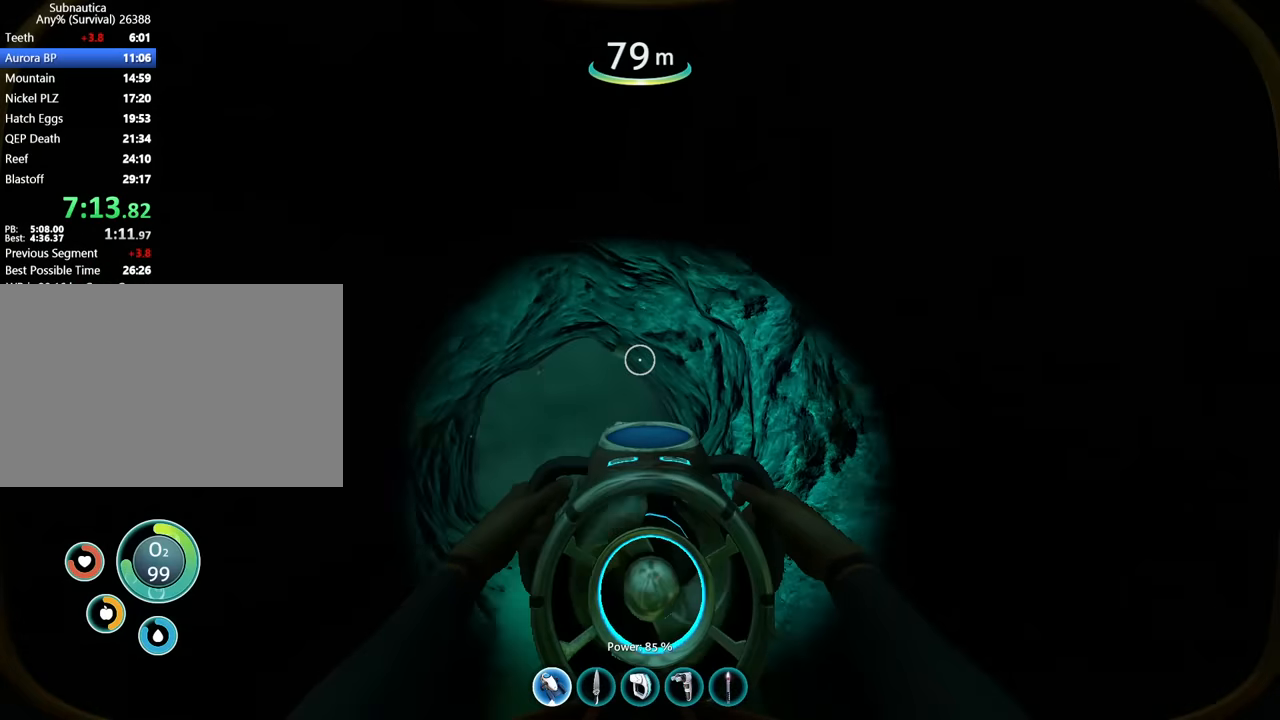
{"keys": [], "mouse": [], "events": [[334, "w", "up"]]}
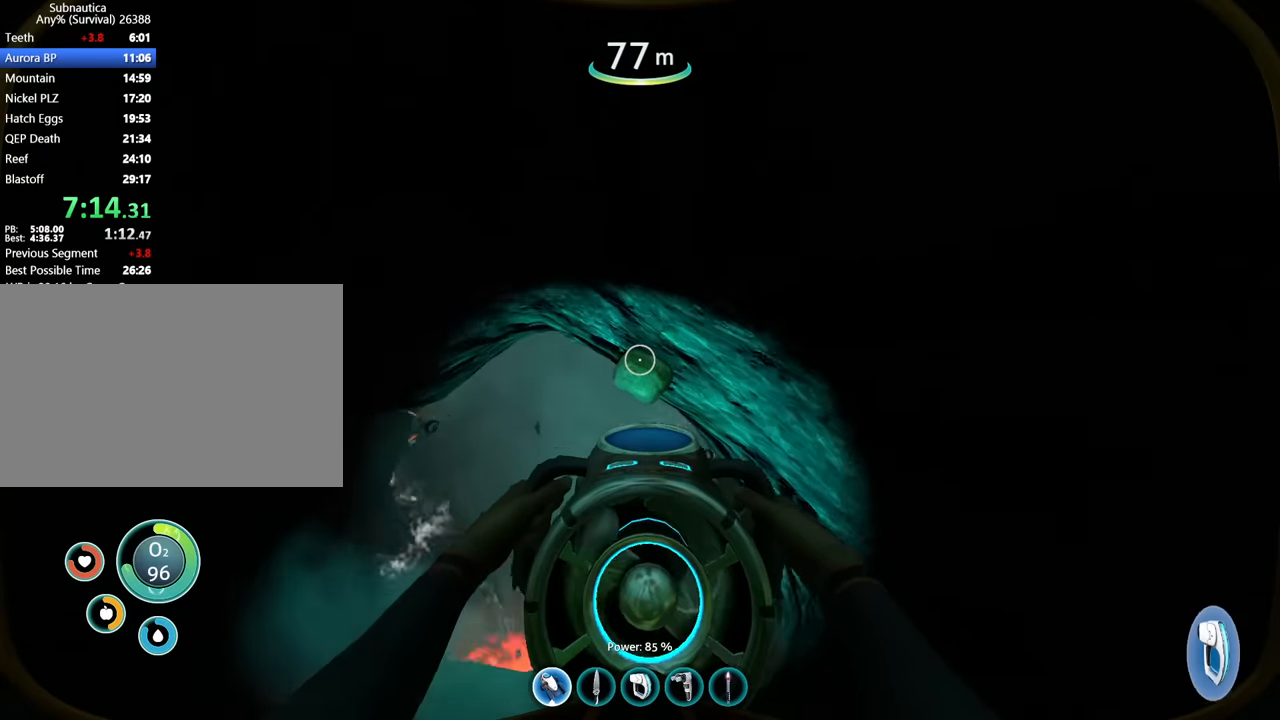
{"keys": ["d", "w"], "mouse": [], "events": [[234, "w", "down"], [500, "d", "down"]]}
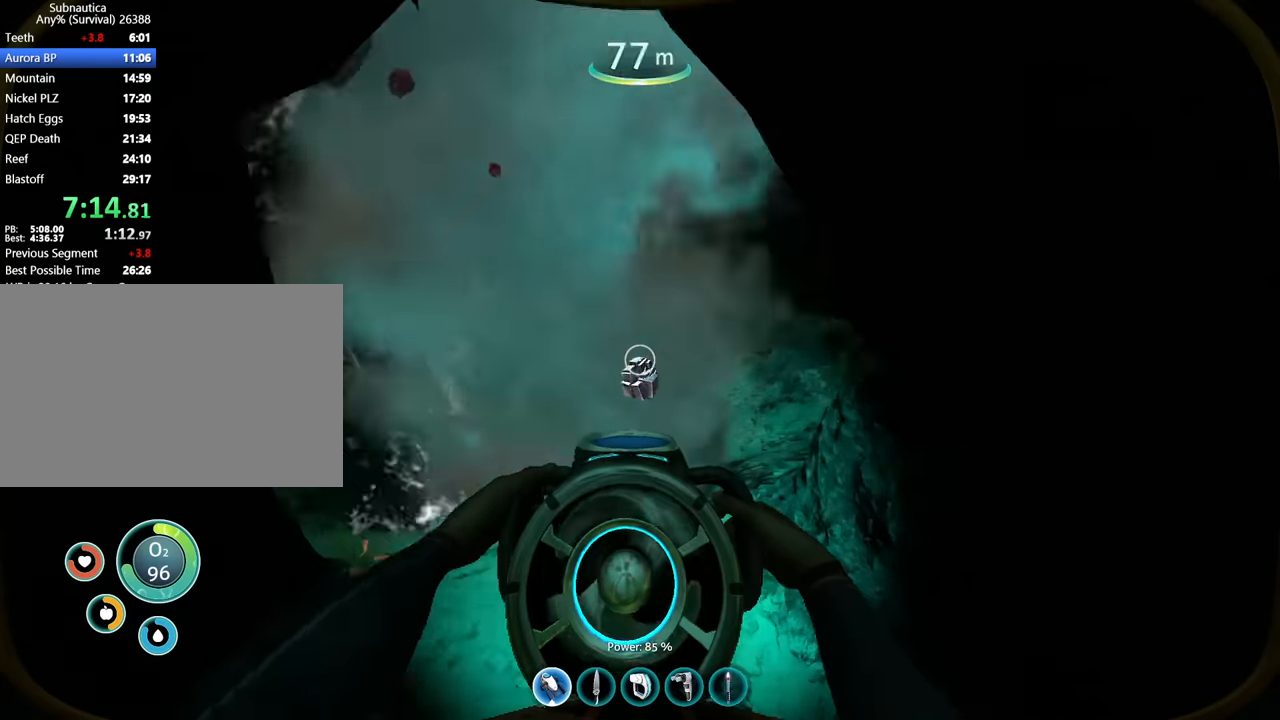
{"keys": ["w"], "mouse": [], "events": [[334, "d", "up"]]}
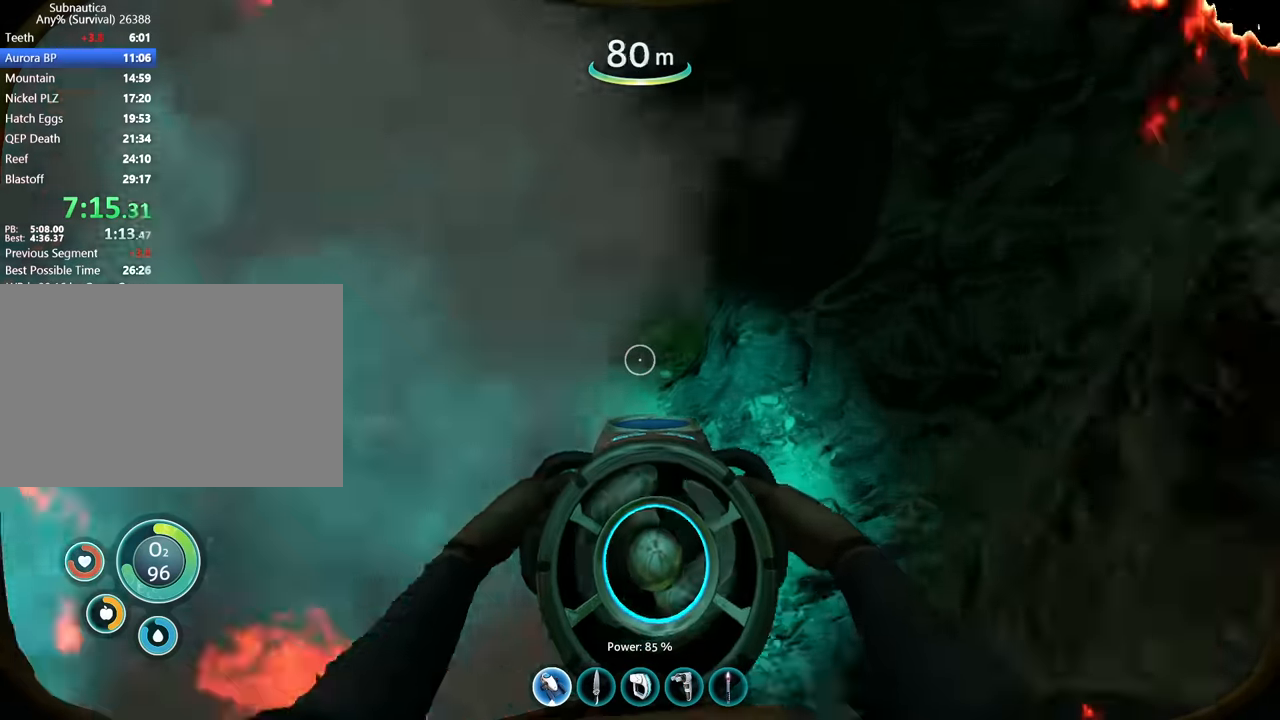
{"keys": ["w"], "mouse": [], "events": [[200, "w", "up"], [367, "w", "down"]]}
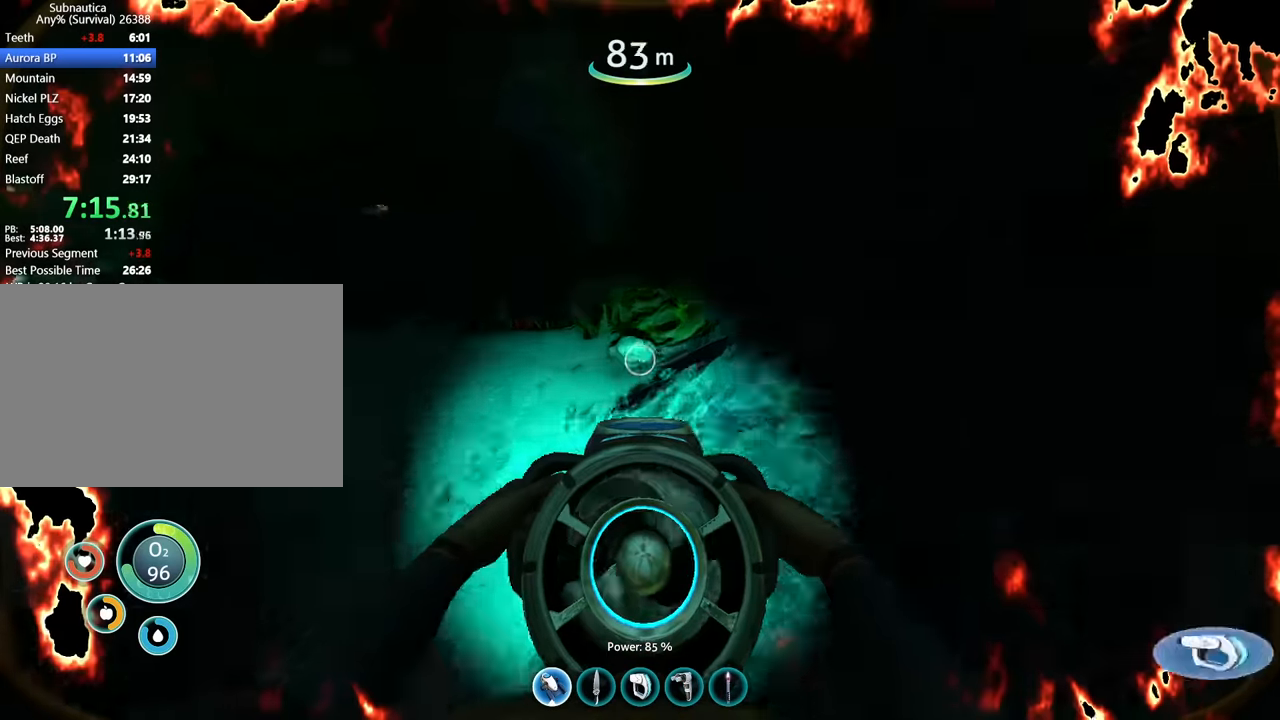
{"keys": ["a", "w"], "mouse": [], "events": [[34, "w", "up"], [267, "a", "down"], [267, "space", "down"], [400, "w", "down"], [500, "space", "up"]]}
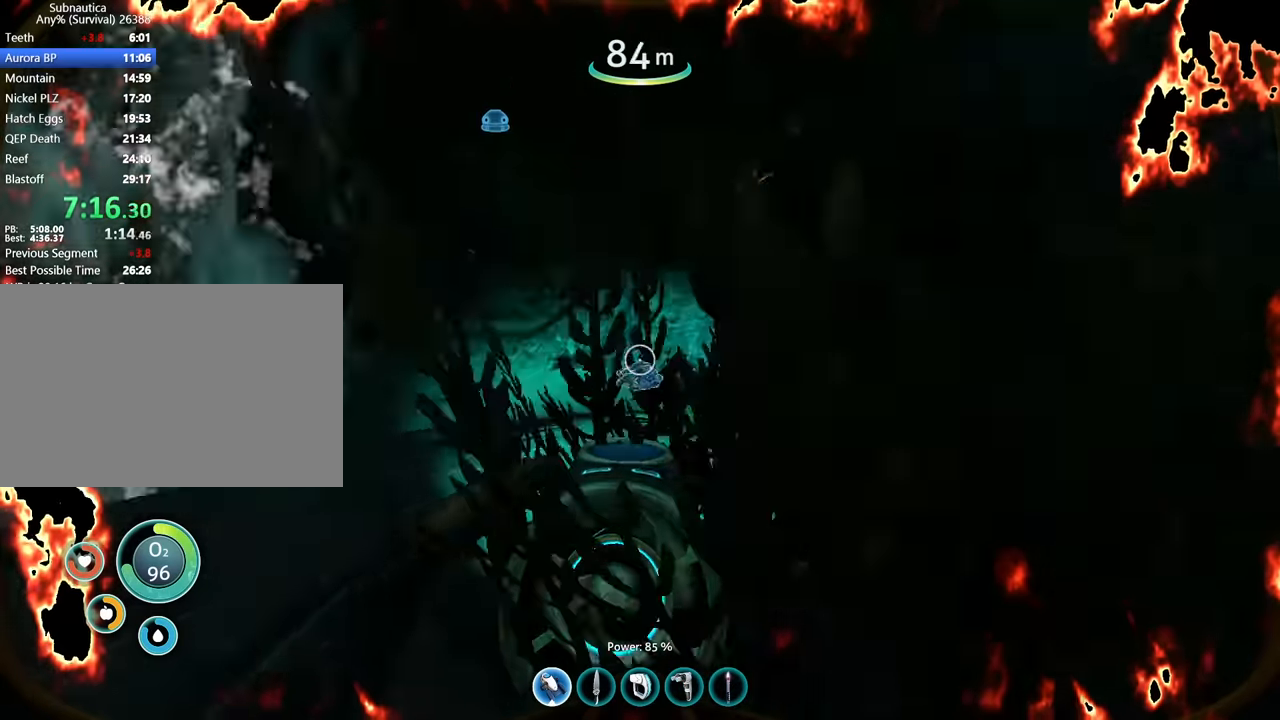
{"keys": ["w"], "mouse": [], "events": [[467, "a", "up"]]}